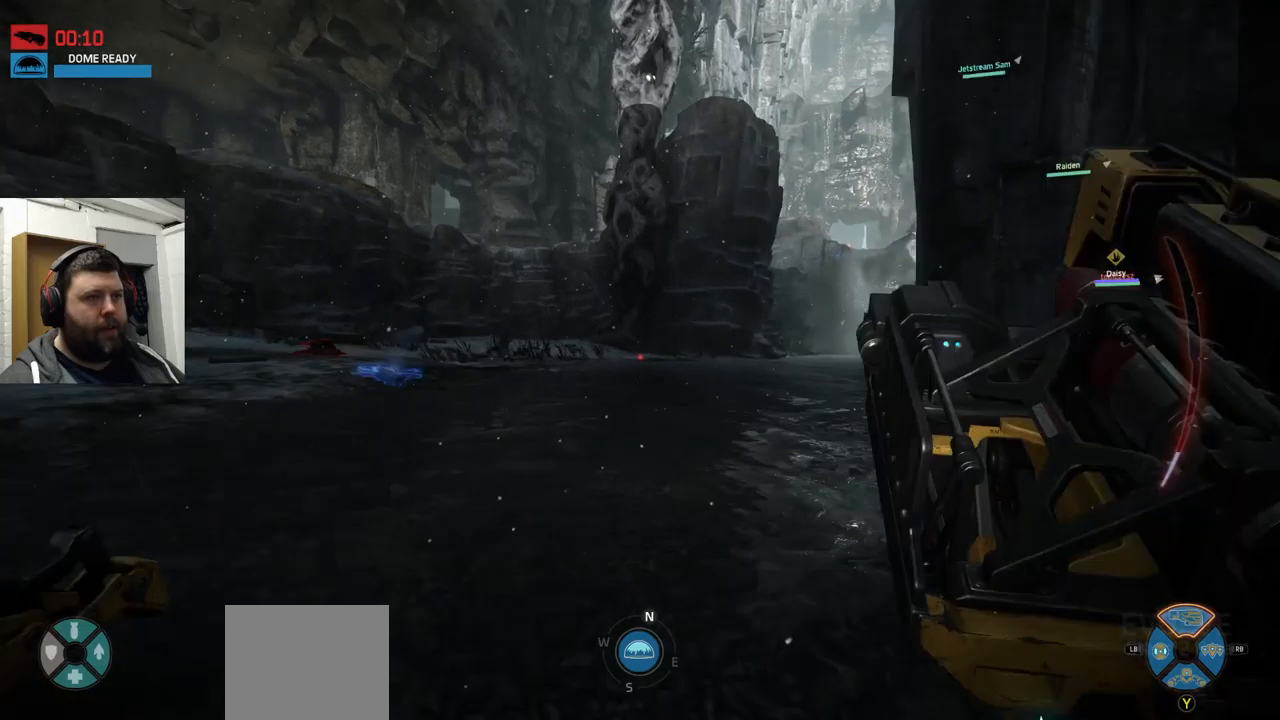
Gameplay with a controller (PlayStation layout); each line is a JSON object with the inputs held at the frame after it. "events" lists button and stick changes between this image and that frame as [ms after this image, input, new state], when the widget could be followed in between.
{"buttons": [], "left_stick": "up", "right_stick": "center", "events": []}
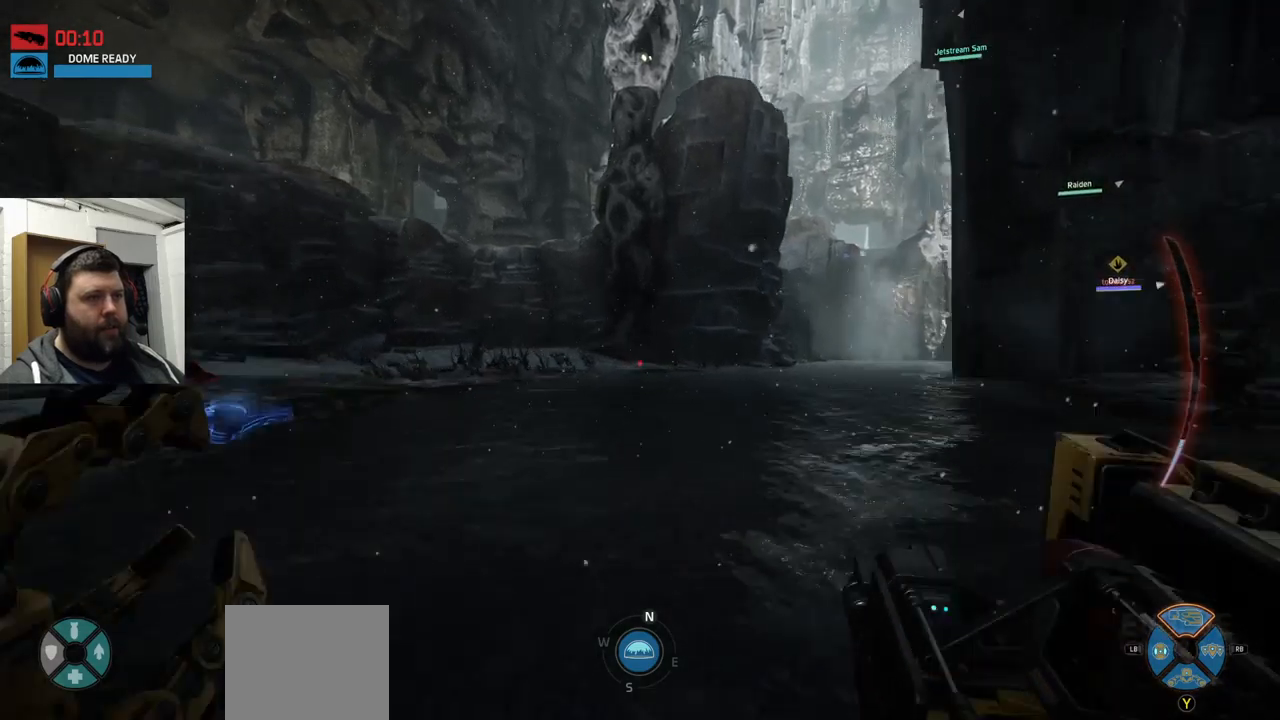
{"buttons": [], "left_stick": "up", "right_stick": "center", "events": [[283, "CROSS", "down"], [350, "CROSS", "up"]]}
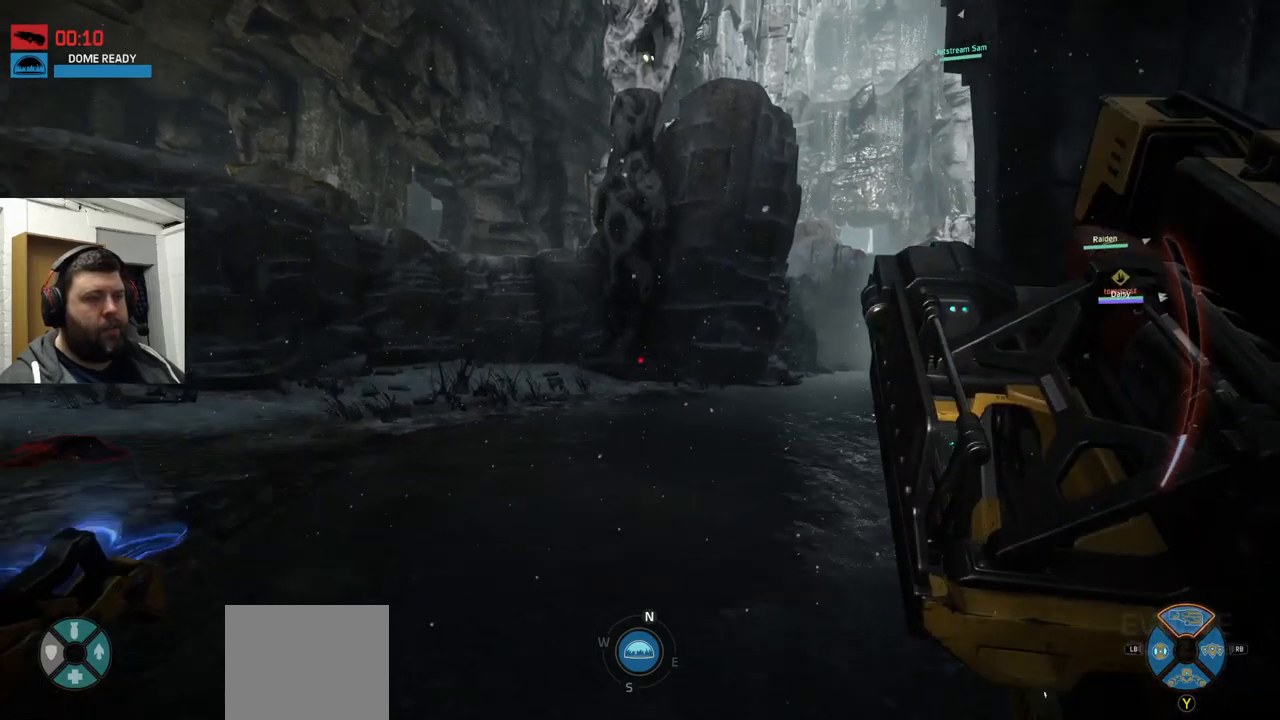
{"buttons": [], "left_stick": "up", "right_stick": "center", "events": []}
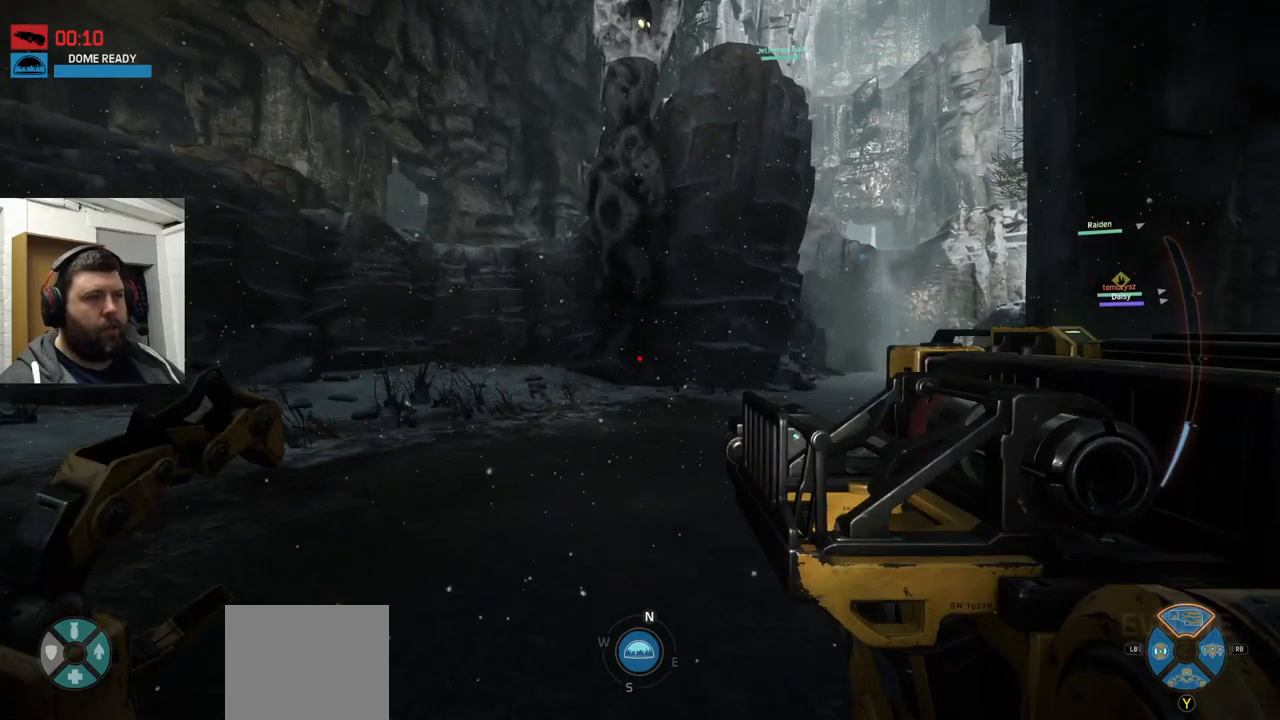
{"buttons": [], "left_stick": "up-right", "right_stick": "left", "events": [[83, "right_stick", "right"], [183, "left_stick", "up-right"], [183, "right_stick", "left"]]}
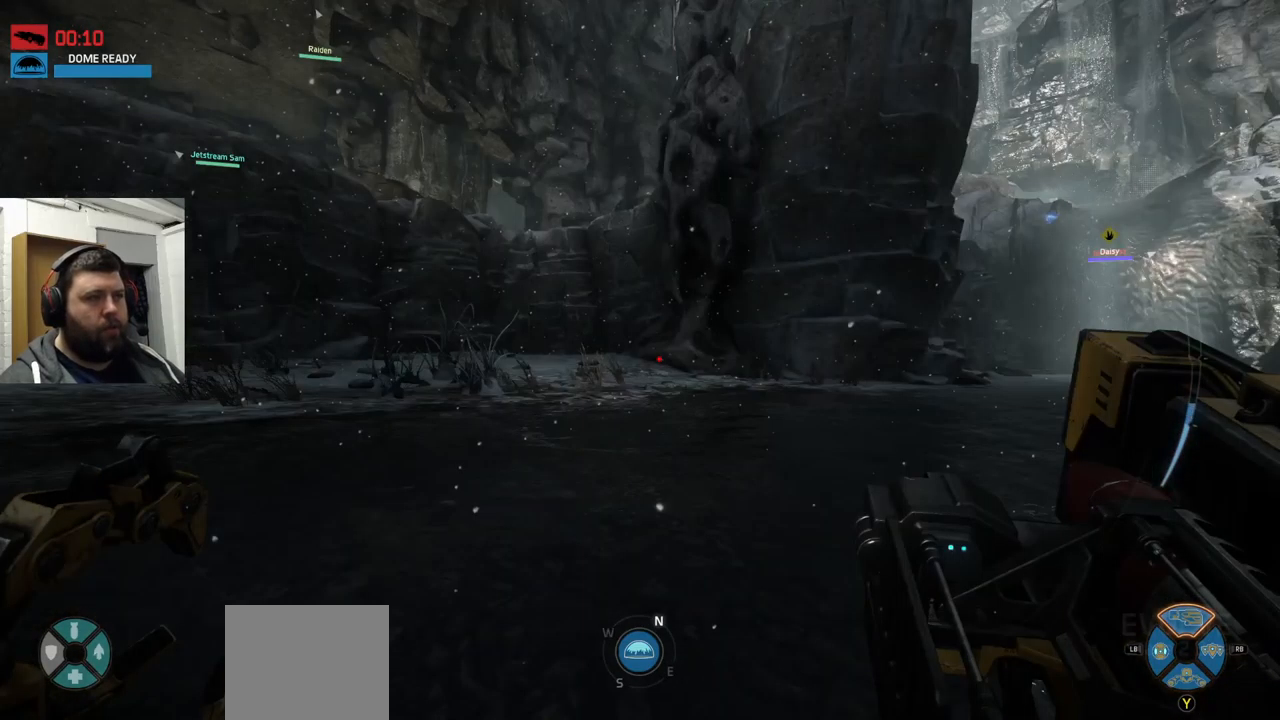
{"buttons": [], "left_stick": "up-right", "right_stick": "center", "events": [[366, "right_stick", "center"]]}
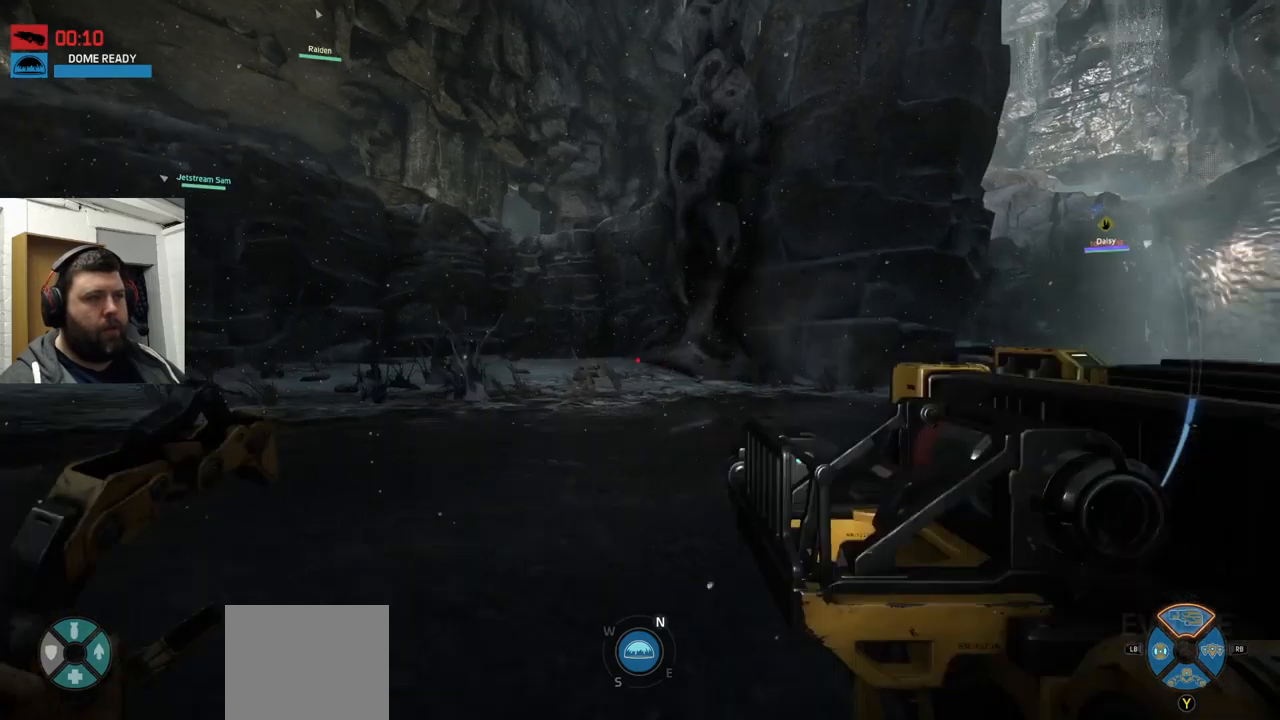
{"buttons": [], "left_stick": "down-right", "right_stick": "center", "events": [[83, "right_stick", "down-left"], [133, "left_stick", "right"], [233, "left_stick", "down-right"], [233, "right_stick", "center"]]}
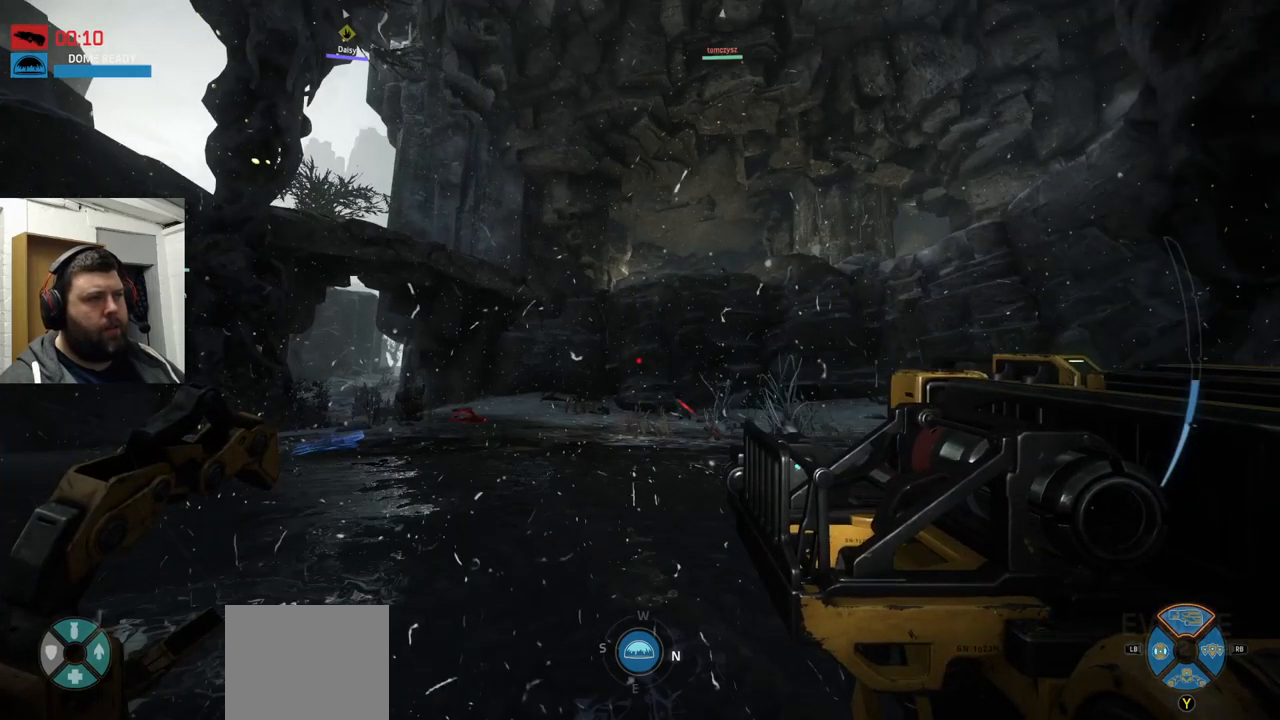
{"buttons": [], "left_stick": "down-right", "right_stick": "center", "events": []}
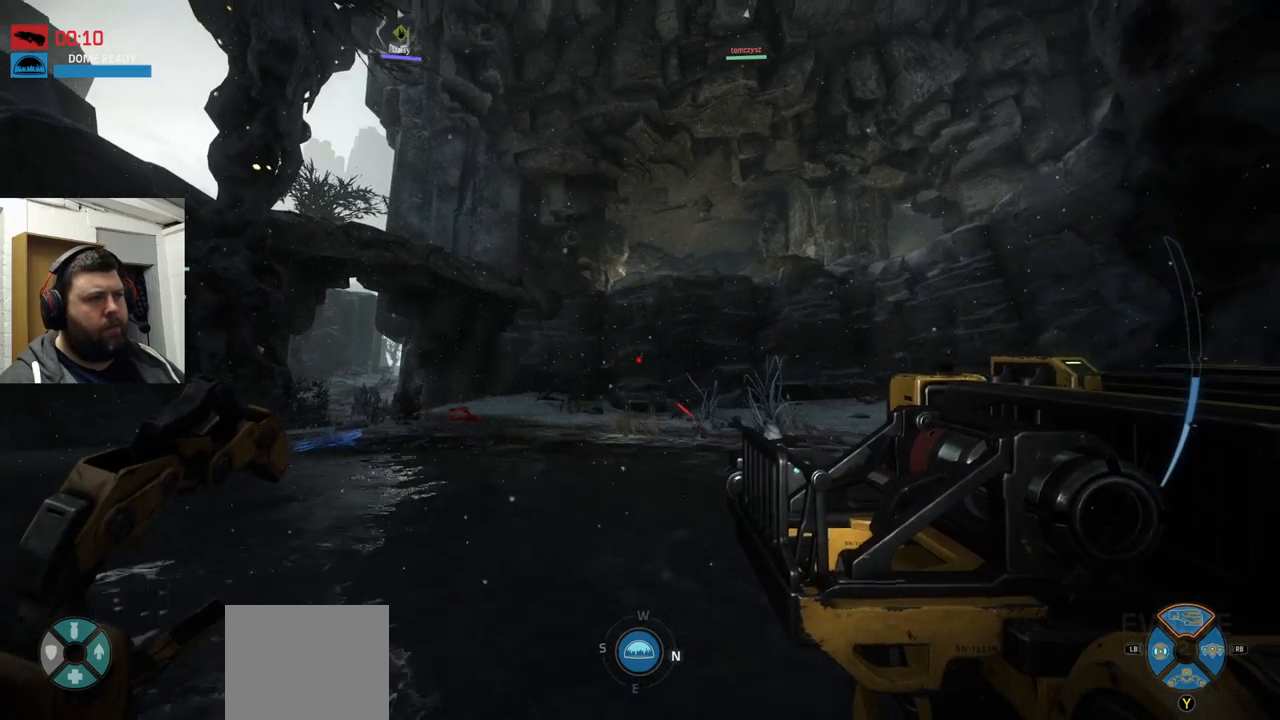
{"buttons": [], "left_stick": "up", "right_stick": "center", "events": [[83, "right_stick", "up-right"], [100, "left_stick", "up-right"], [250, "right_stick", "center"], [283, "left_stick", "up"]]}
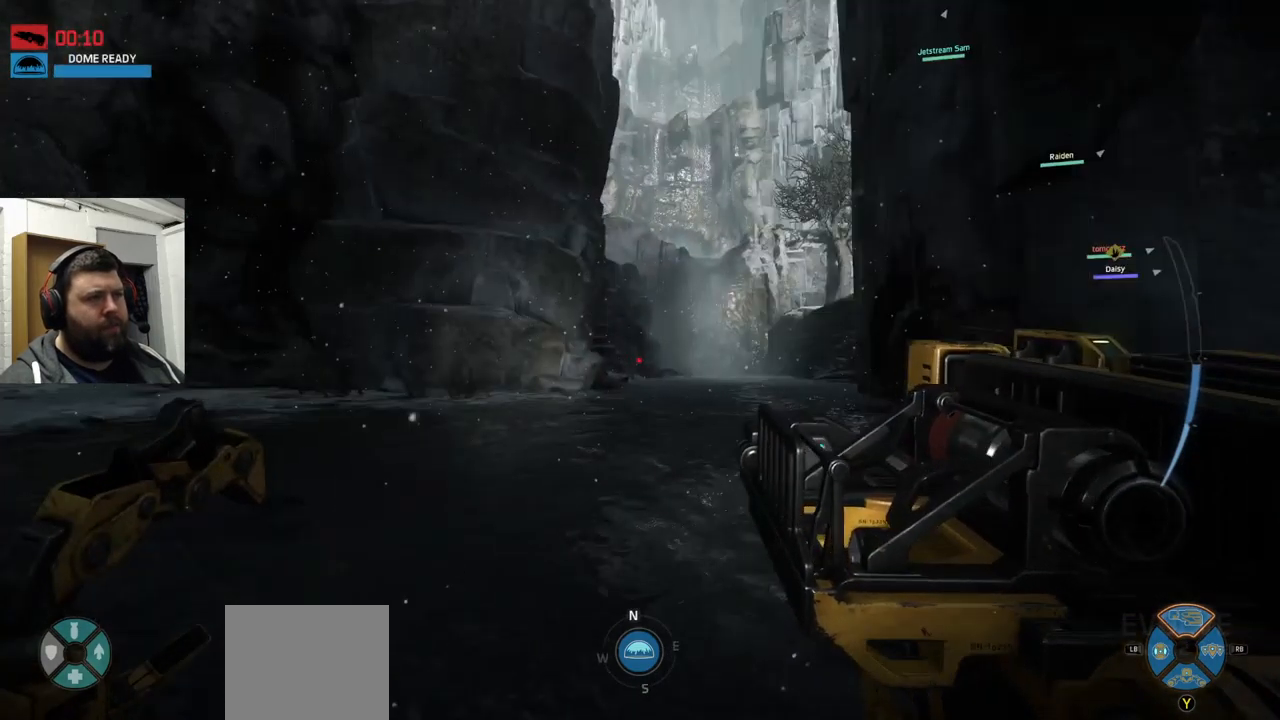
{"buttons": ["CROSS"], "left_stick": "up", "right_stick": "center", "events": [[166, "CROSS", "down"], [216, "CROSS", "up"], [300, "CROSS", "down"], [316, "CROSS", "up"], [450, "CROSS", "down"]]}
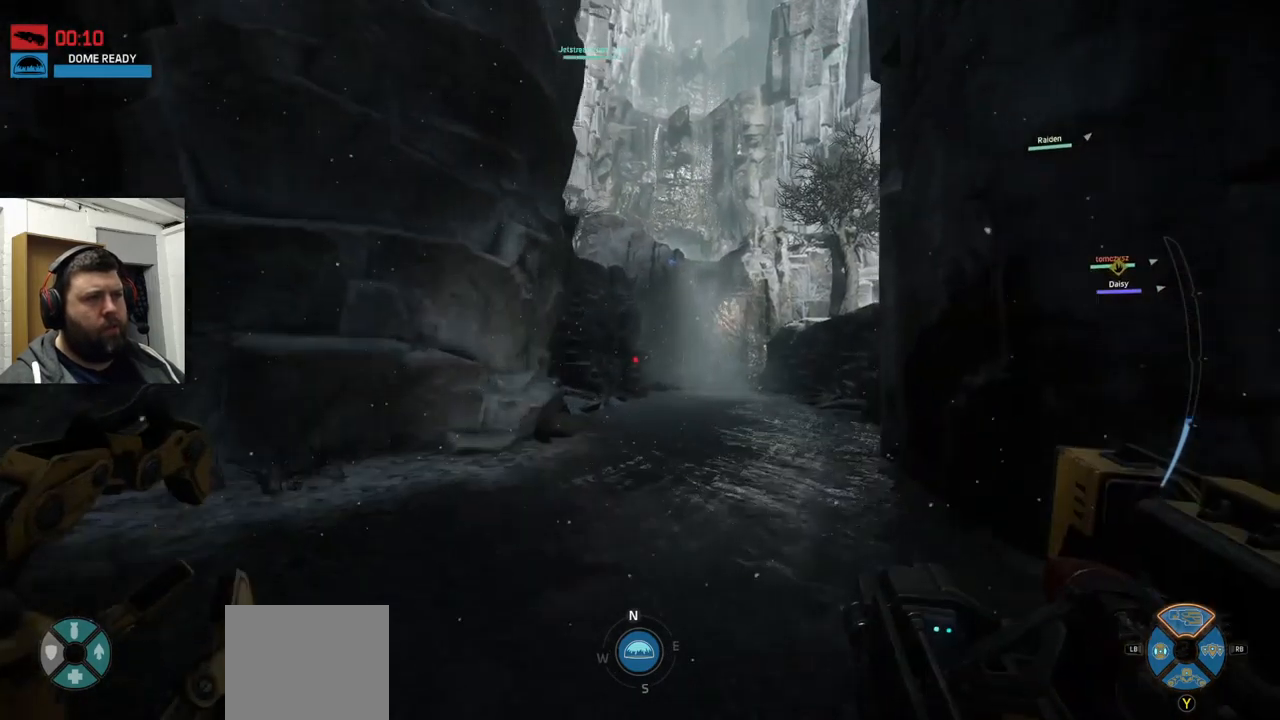
{"buttons": [], "left_stick": "up", "right_stick": "center", "events": [[16, "CROSS", "up"]]}
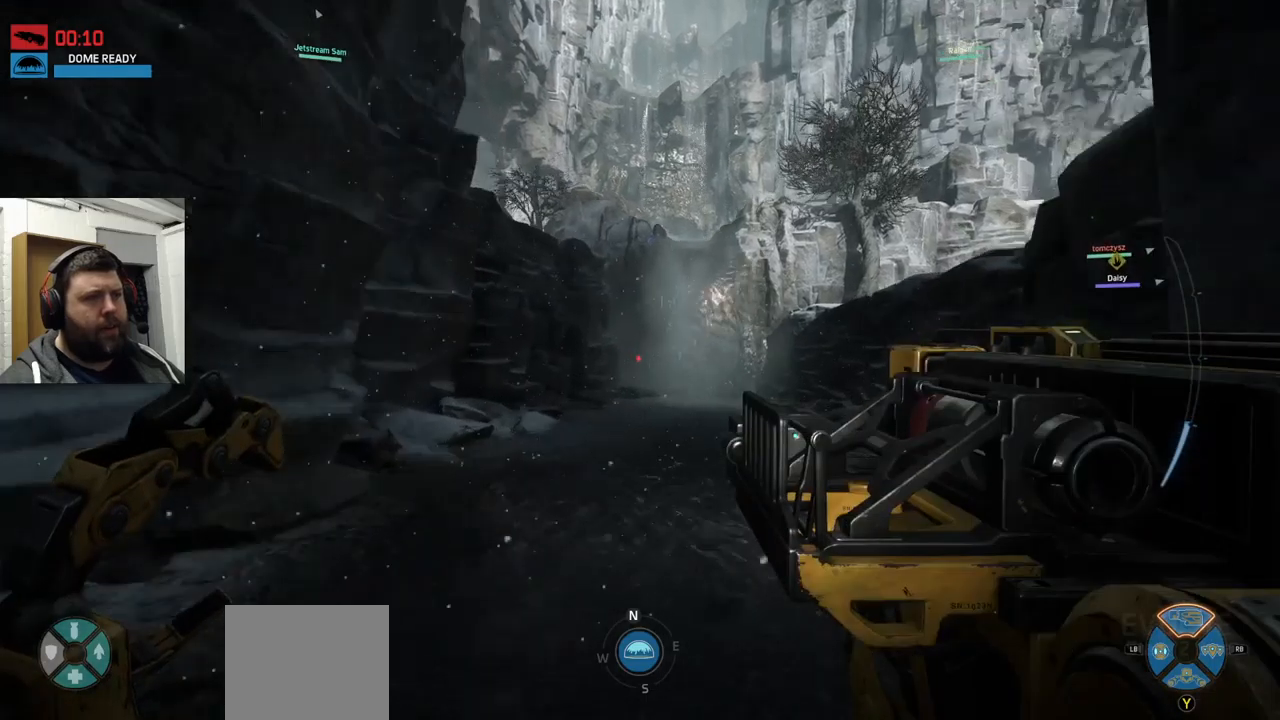
{"buttons": [], "left_stick": "up", "right_stick": "center", "events": [[33, "right_stick", "right"], [150, "right_stick", "center"]]}
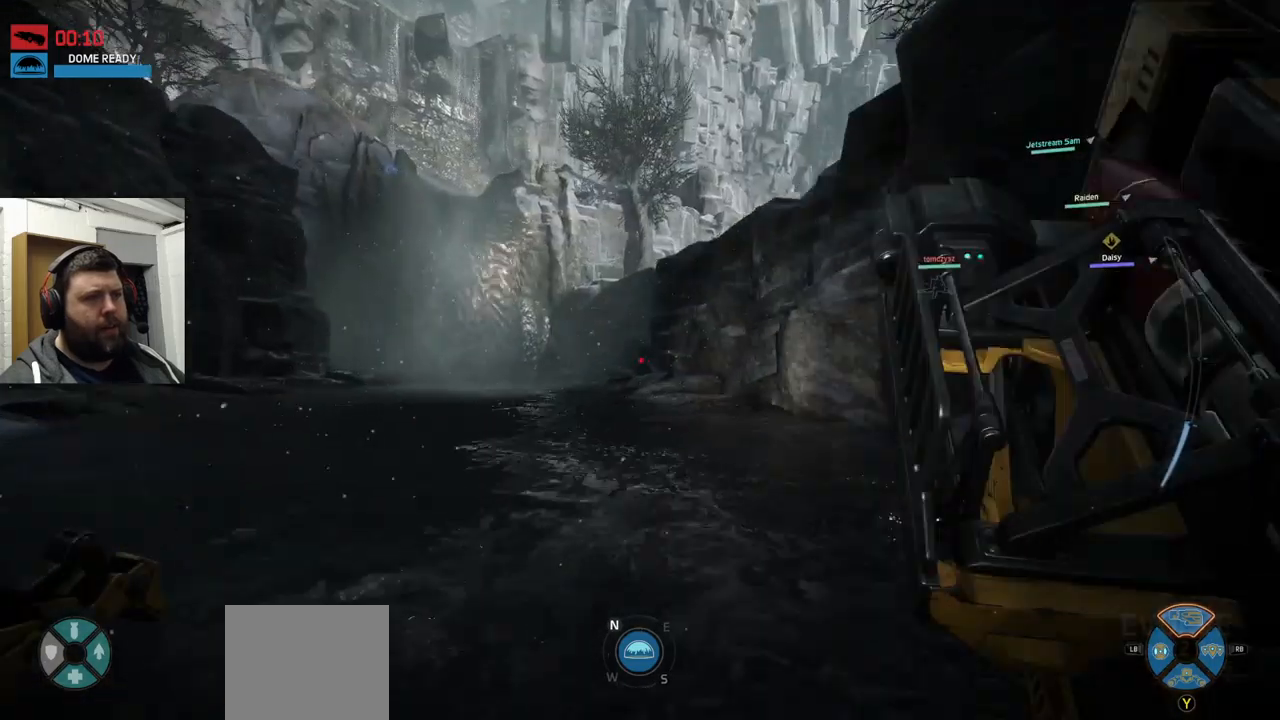
{"buttons": [], "left_stick": "up", "right_stick": "right", "events": [[267, "right_stick", "right"]]}
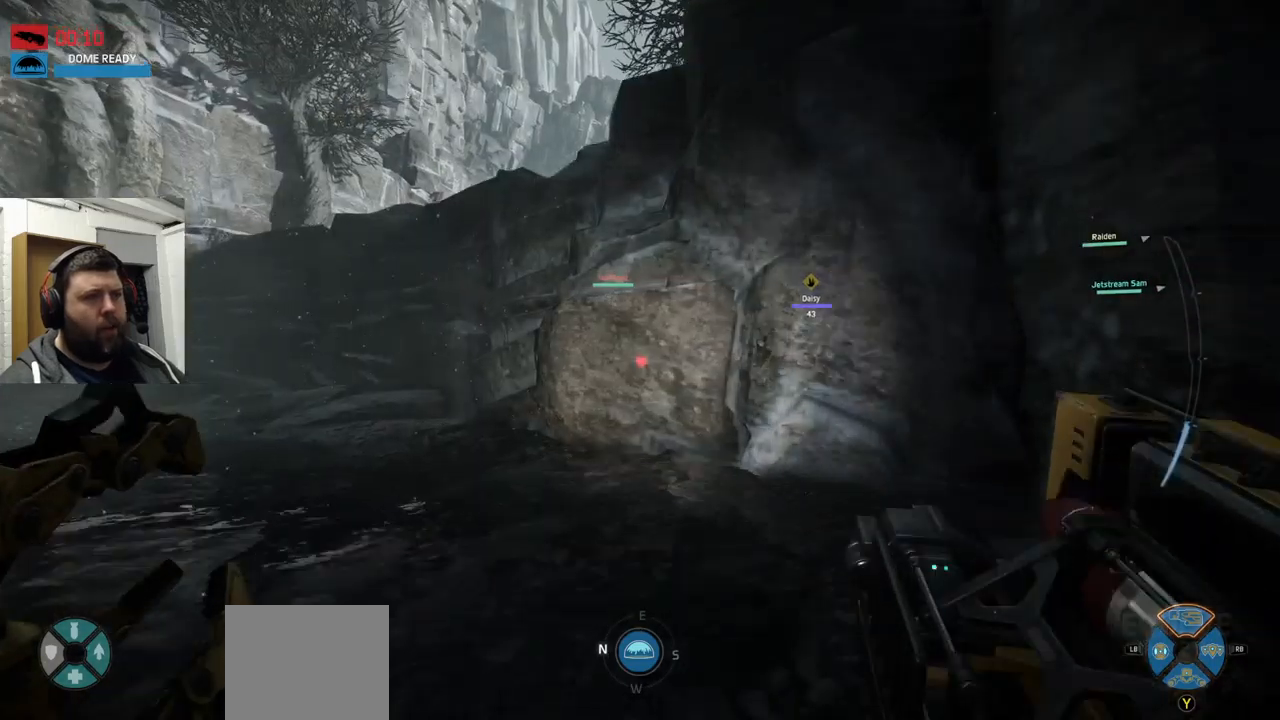
{"buttons": ["CROSS"], "left_stick": "up", "right_stick": "center", "events": [[167, "CROSS", "down"], [167, "right_stick", "center"]]}
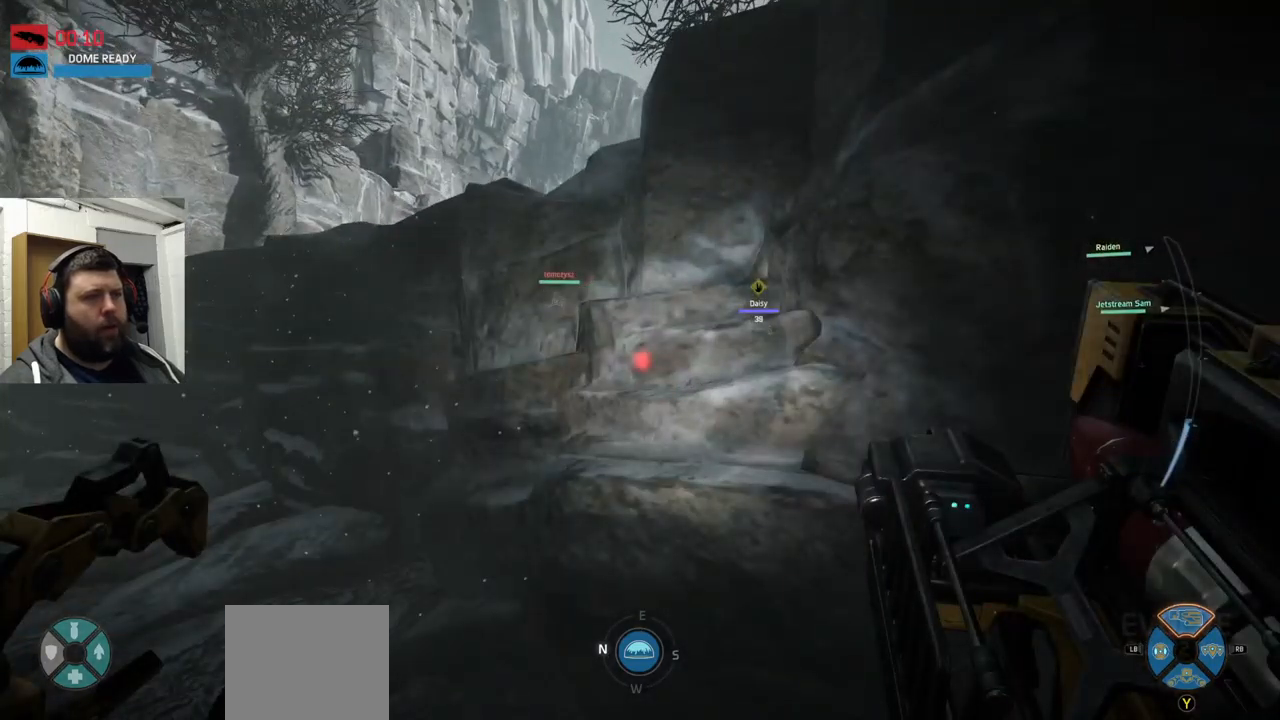
{"buttons": ["CROSS"], "left_stick": "up", "right_stick": "center", "events": []}
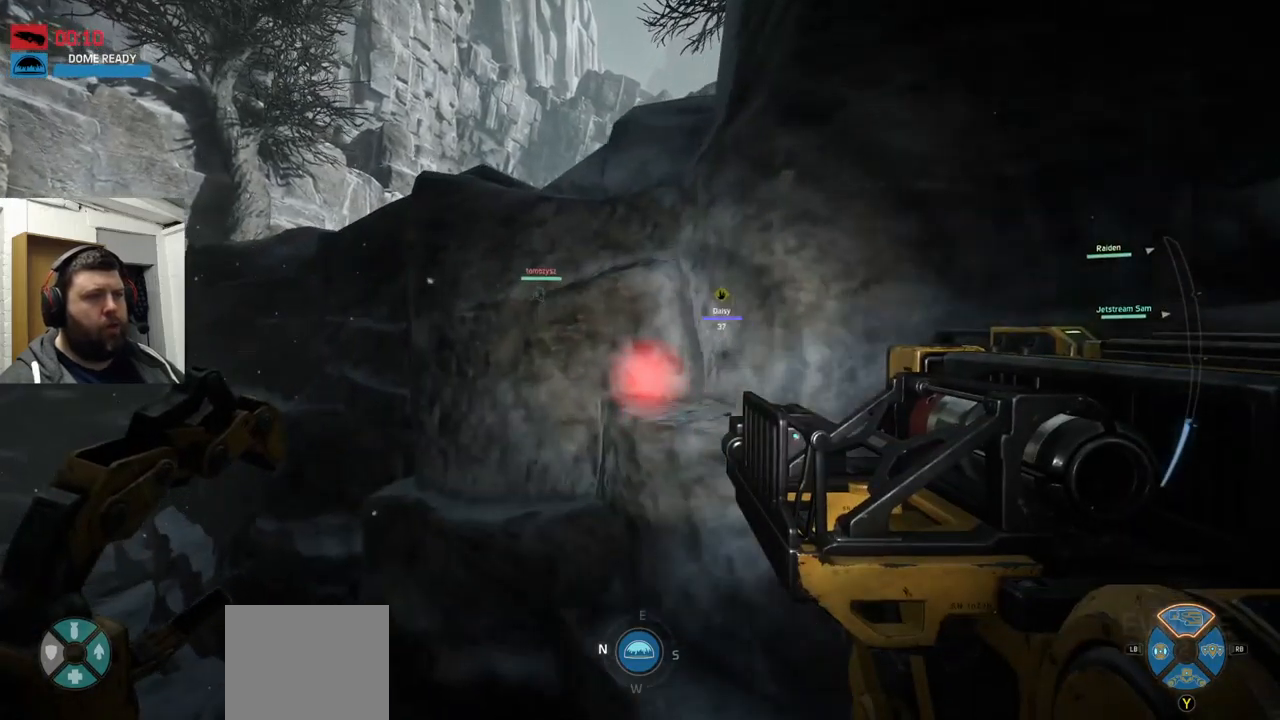
{"buttons": ["CROSS"], "left_stick": "up", "right_stick": "center", "events": []}
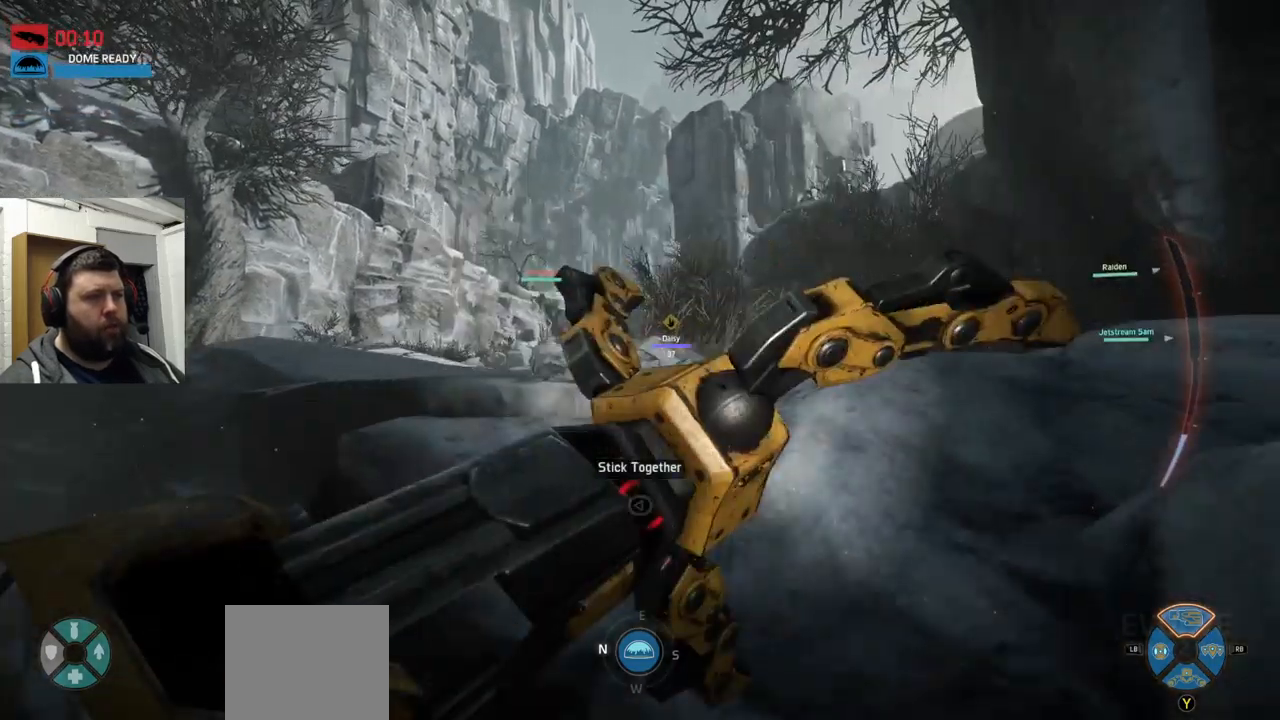
{"buttons": [], "left_stick": "up", "right_stick": "center", "events": [[200, "CROSS", "up"]]}
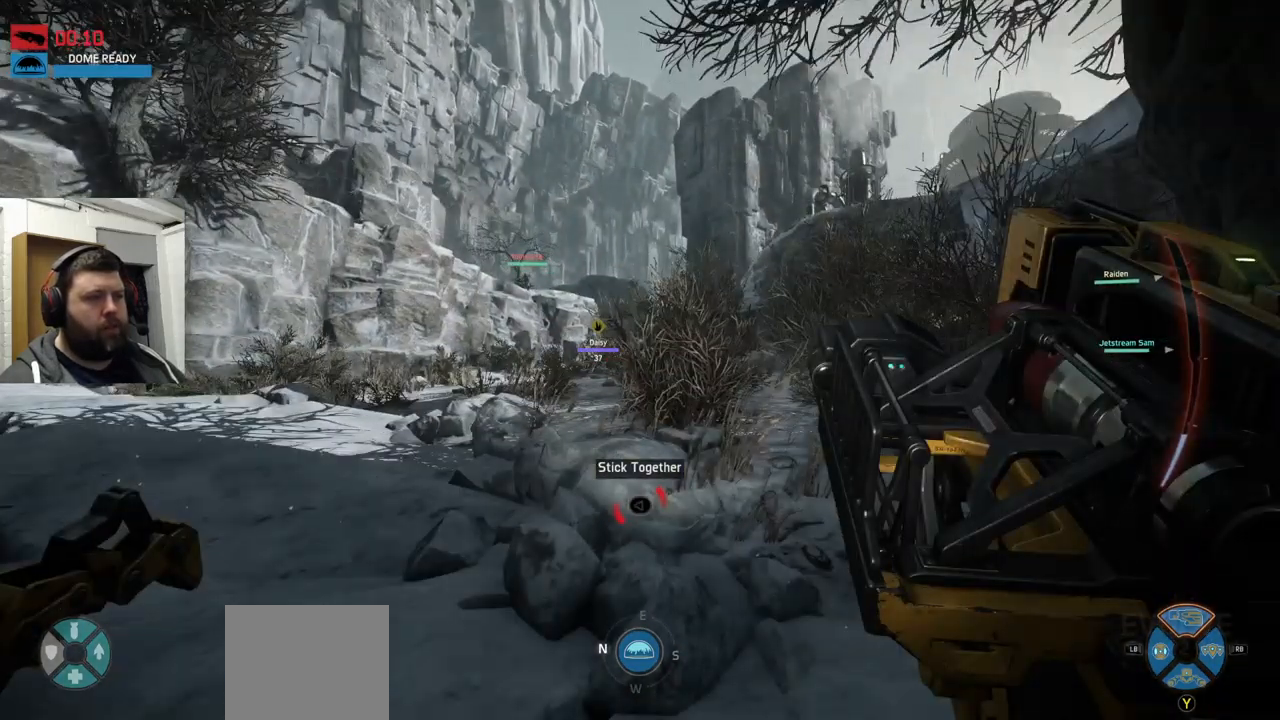
{"buttons": [], "left_stick": "up", "right_stick": "center", "events": [[200, "right_stick", "left"], [417, "right_stick", "center"]]}
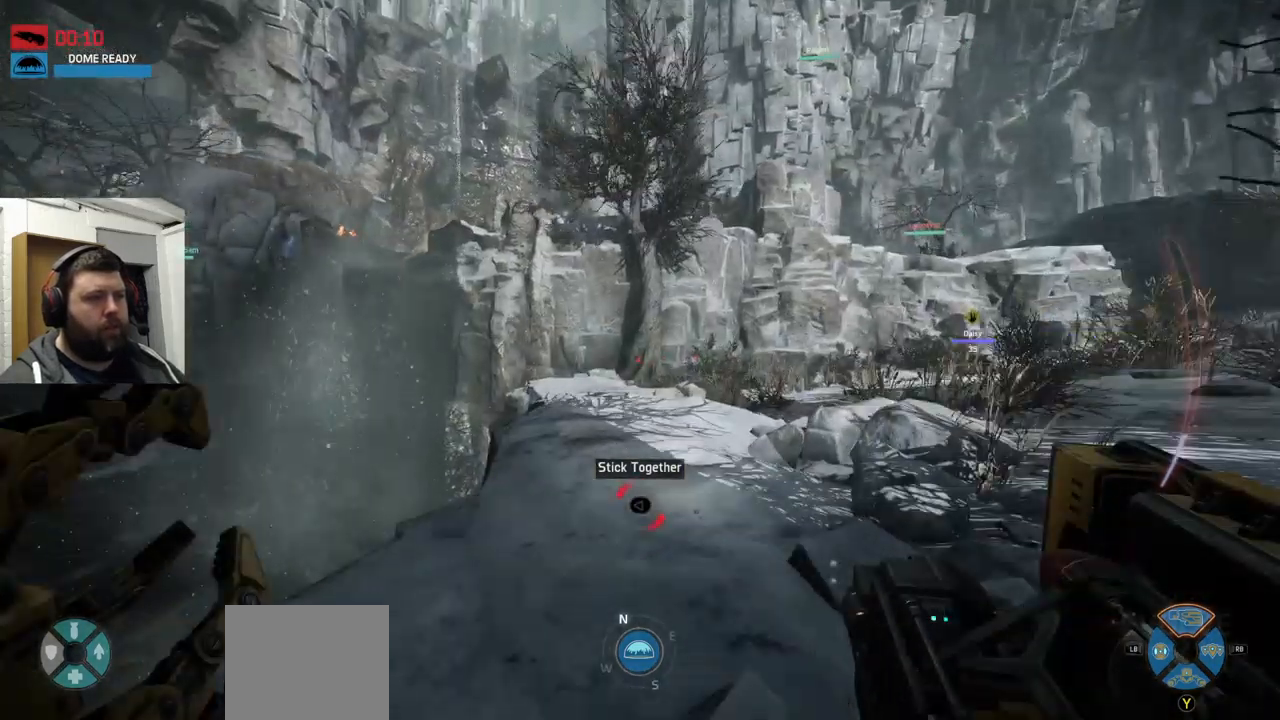
{"buttons": [], "left_stick": "up", "right_stick": "center", "events": []}
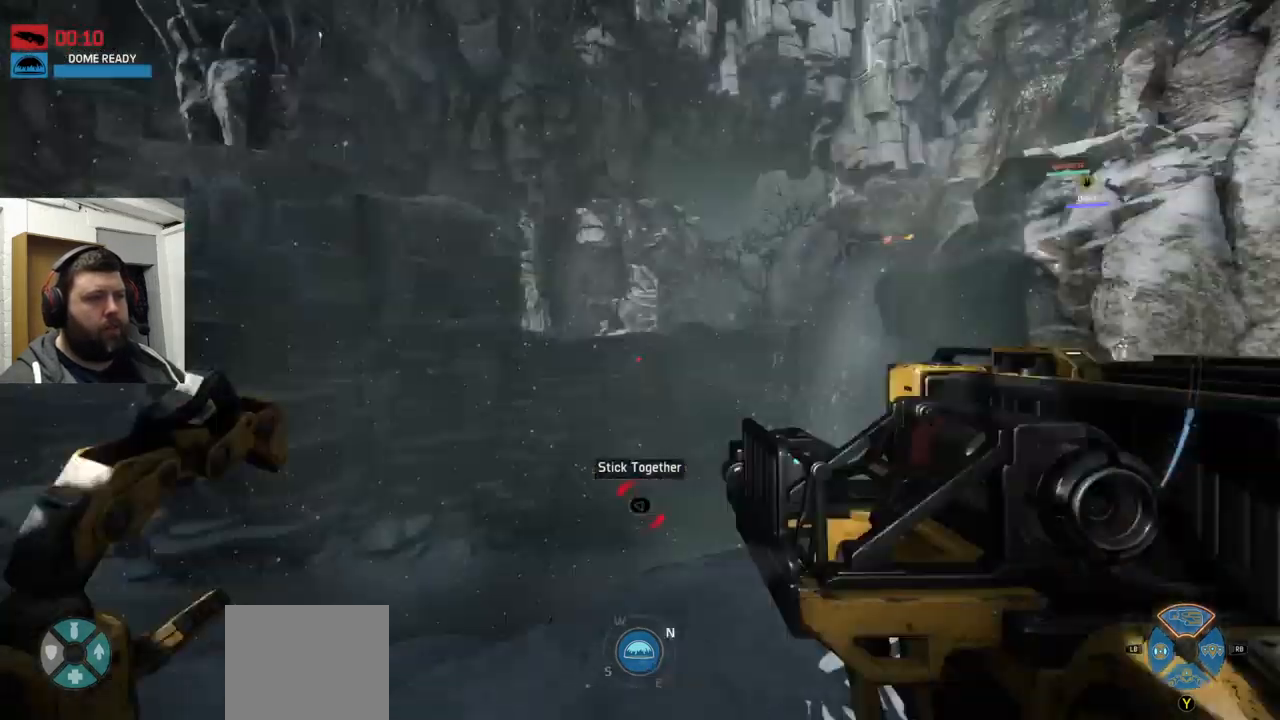
{"buttons": [], "left_stick": "up", "right_stick": "center", "events": []}
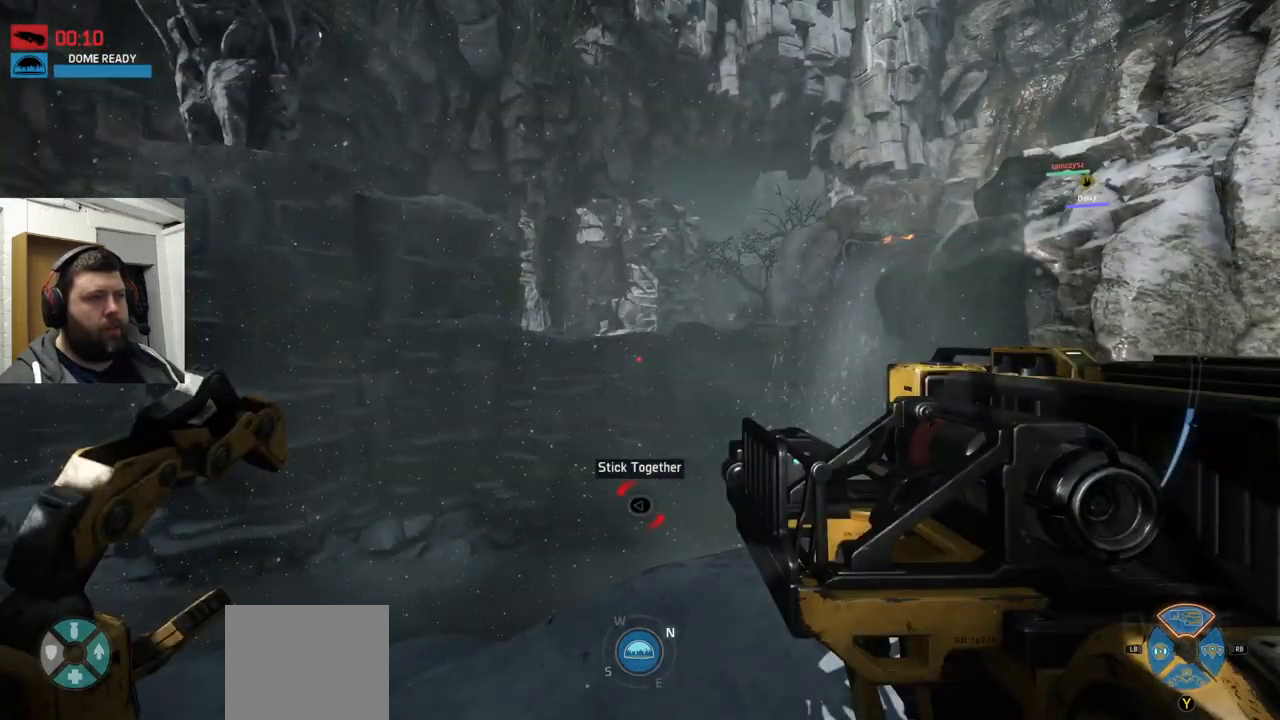
{"buttons": [], "left_stick": "up", "right_stick": "center", "events": []}
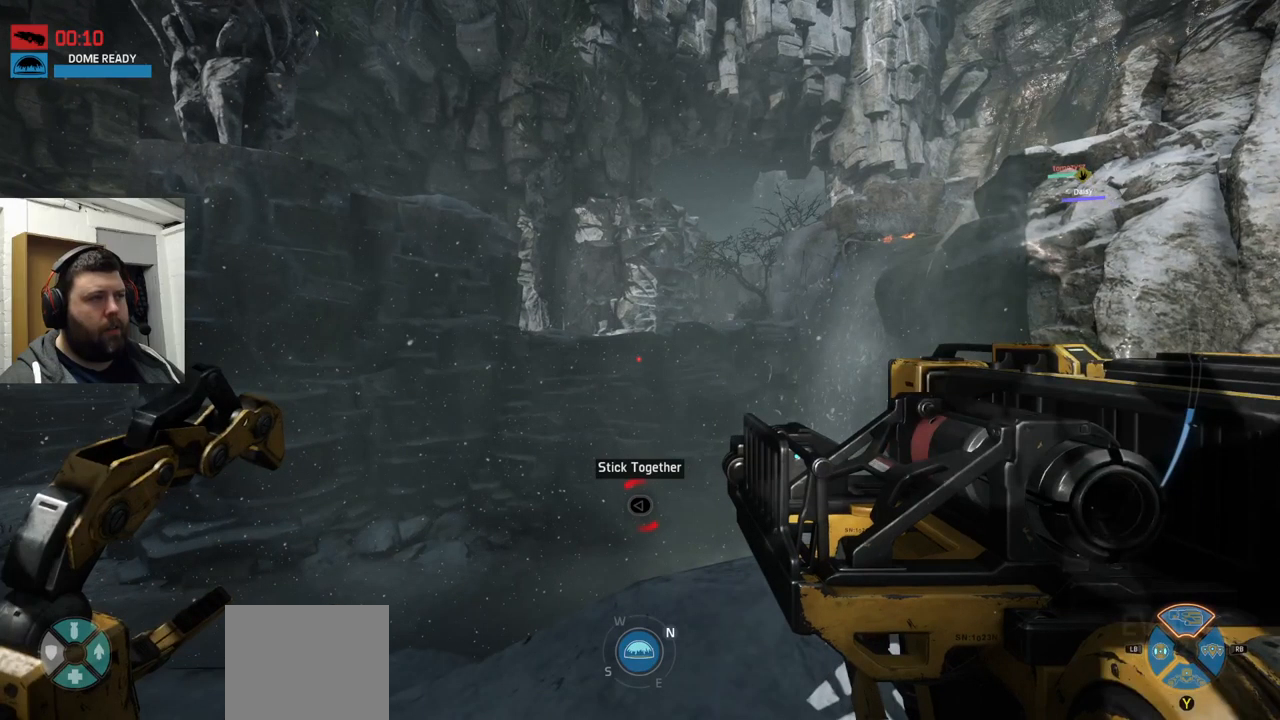
{"buttons": [], "left_stick": "center", "right_stick": "center", "events": [[117, "right_stick", "left"], [300, "left_stick", "center"], [300, "right_stick", "center"]]}
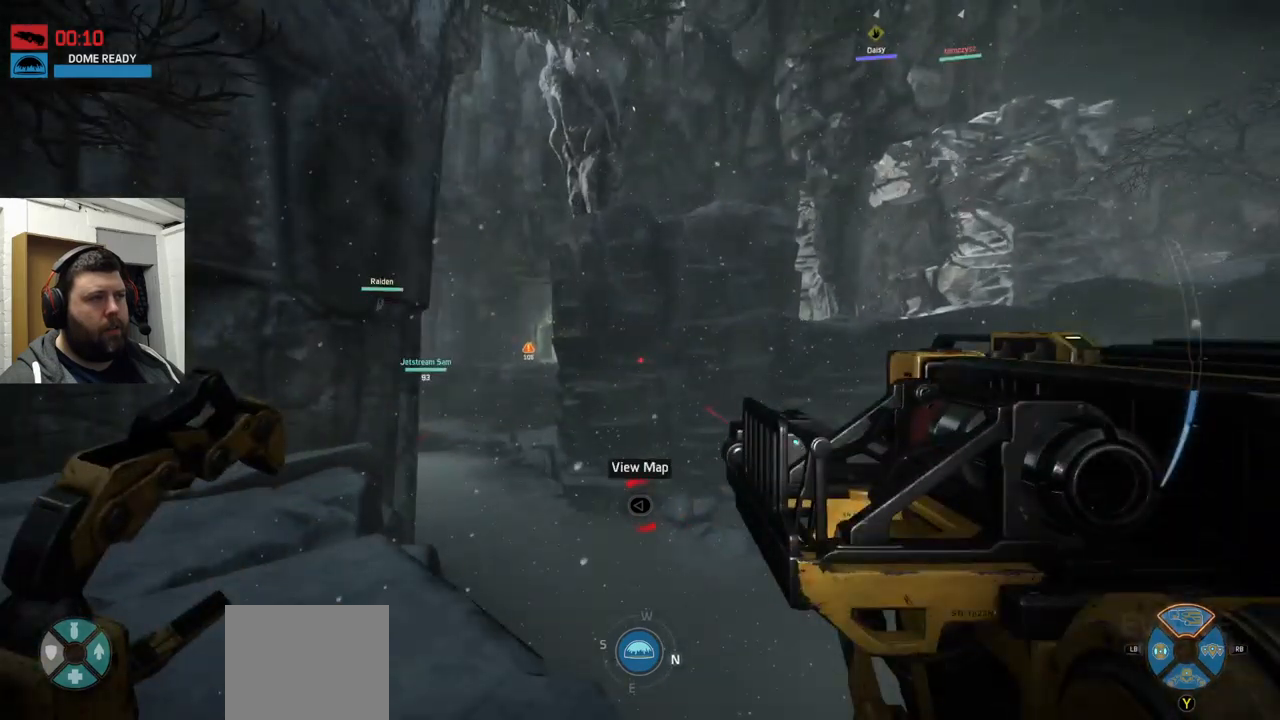
{"buttons": [], "left_stick": "up-left", "right_stick": "up-right", "events": [[367, "left_stick", "up-left"], [500, "right_stick", "up-right"]]}
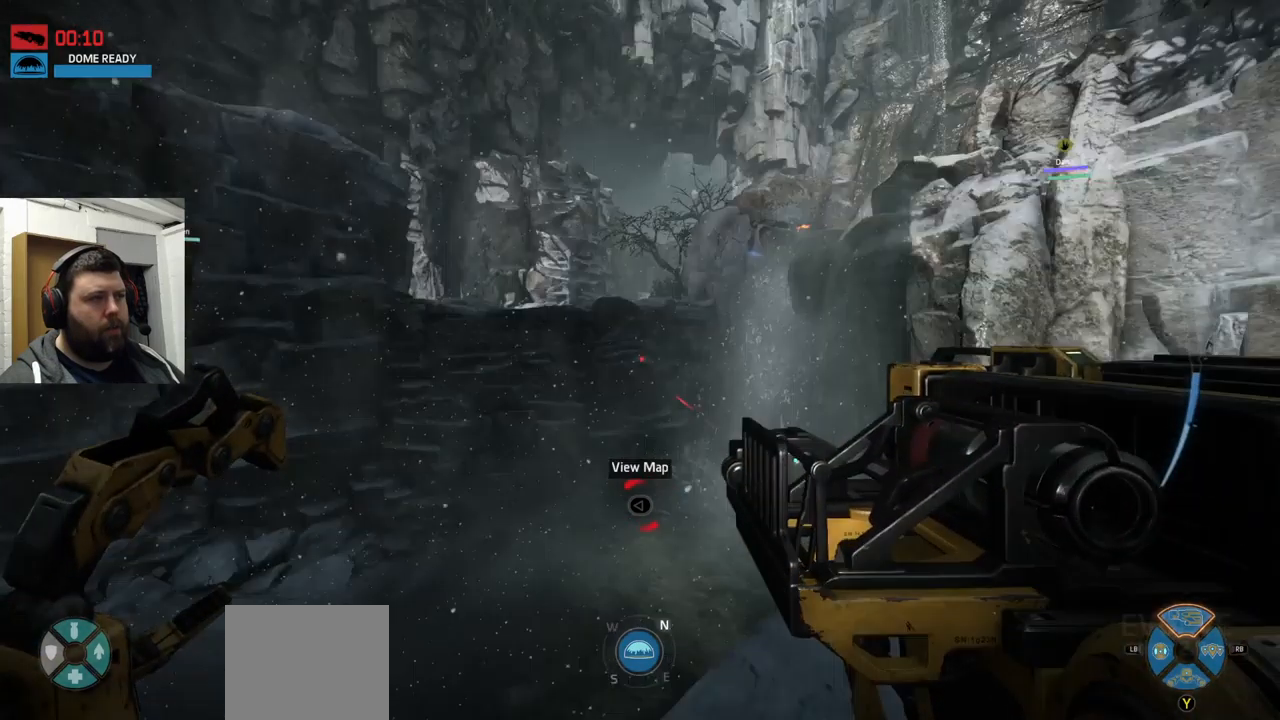
{"buttons": [], "left_stick": "up-left", "right_stick": "center", "events": [[467, "right_stick", "center"]]}
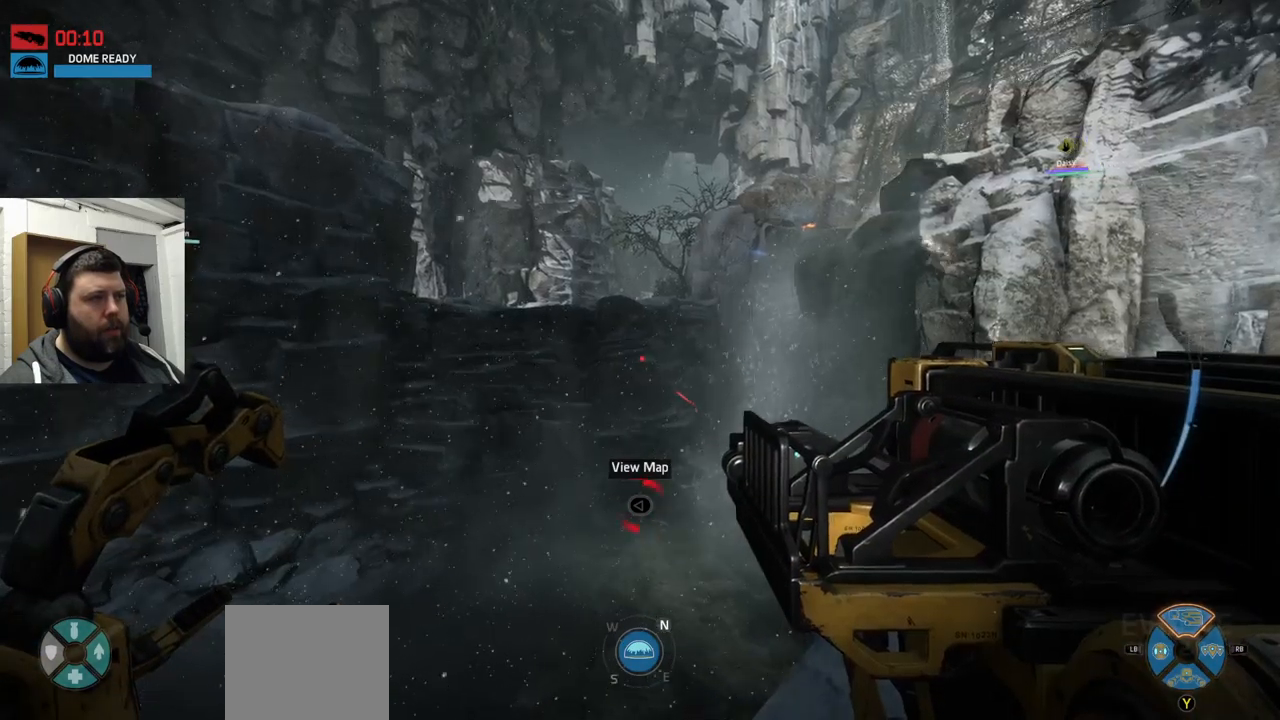
{"buttons": [], "left_stick": "up", "right_stick": "center", "events": [[184, "right_stick", "up-left"], [434, "left_stick", "up"], [434, "right_stick", "center"]]}
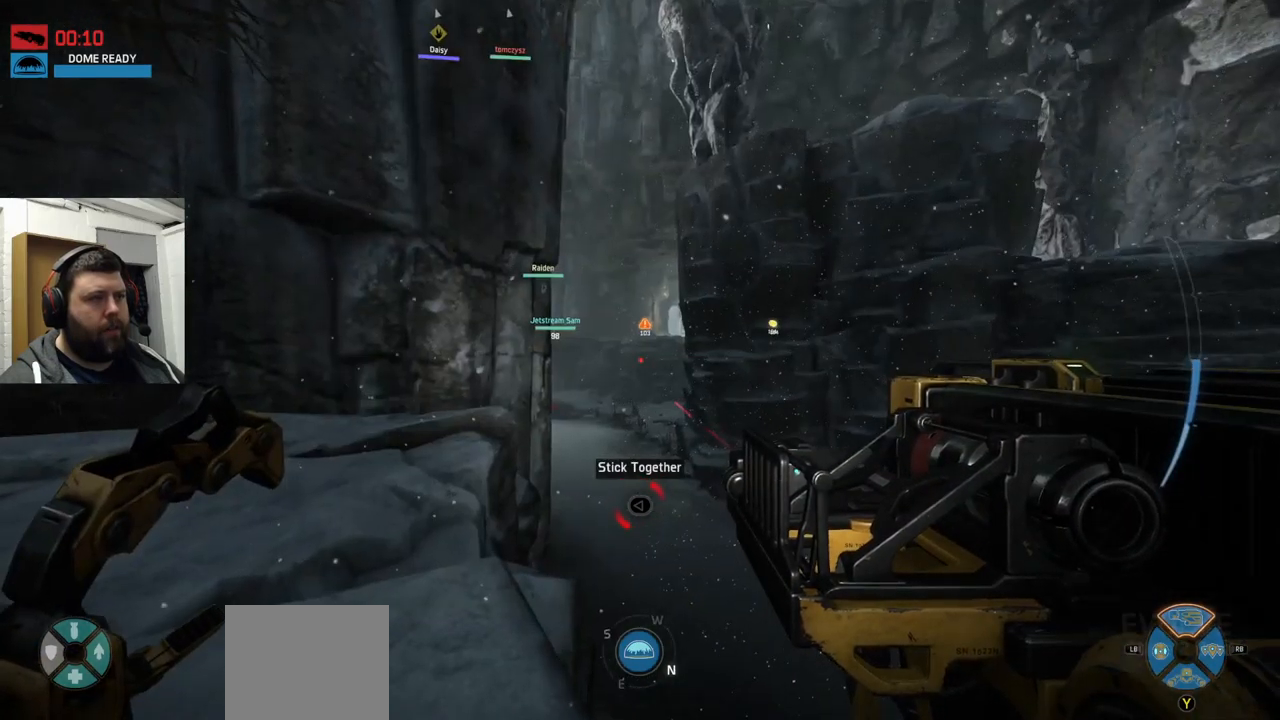
{"buttons": [], "left_stick": "up", "right_stick": "center", "events": []}
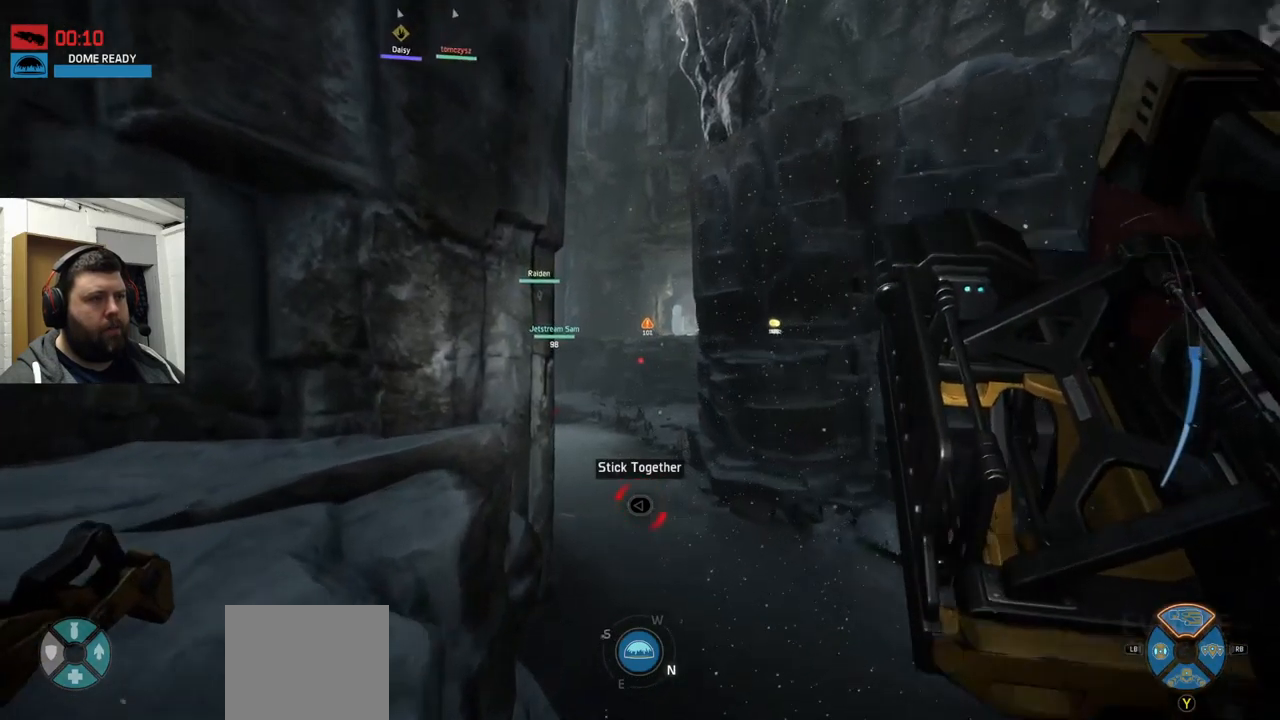
{"buttons": [], "left_stick": "up", "right_stick": "center", "events": [[384, "CROSS", "down"], [467, "CROSS", "up"]]}
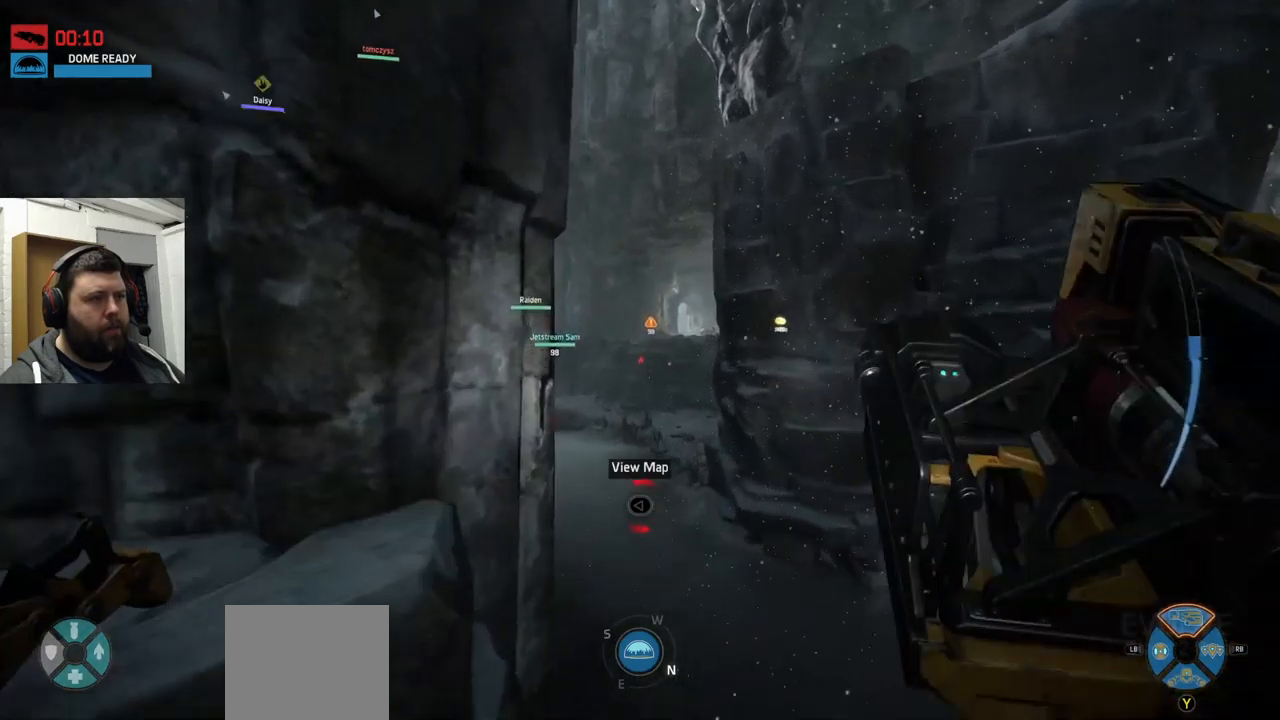
{"buttons": ["CROSS"], "left_stick": "up", "right_stick": "center", "events": [[317, "CROSS", "down"]]}
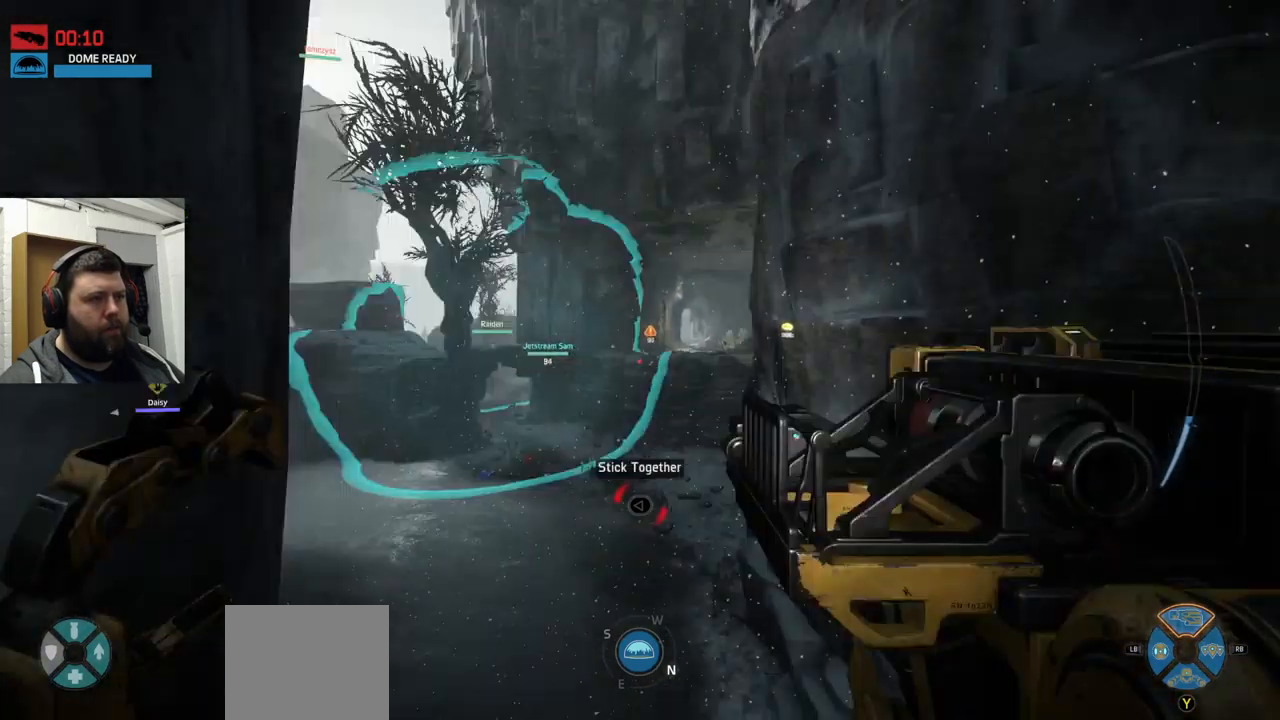
{"buttons": ["CROSS"], "left_stick": "up", "right_stick": "center", "events": []}
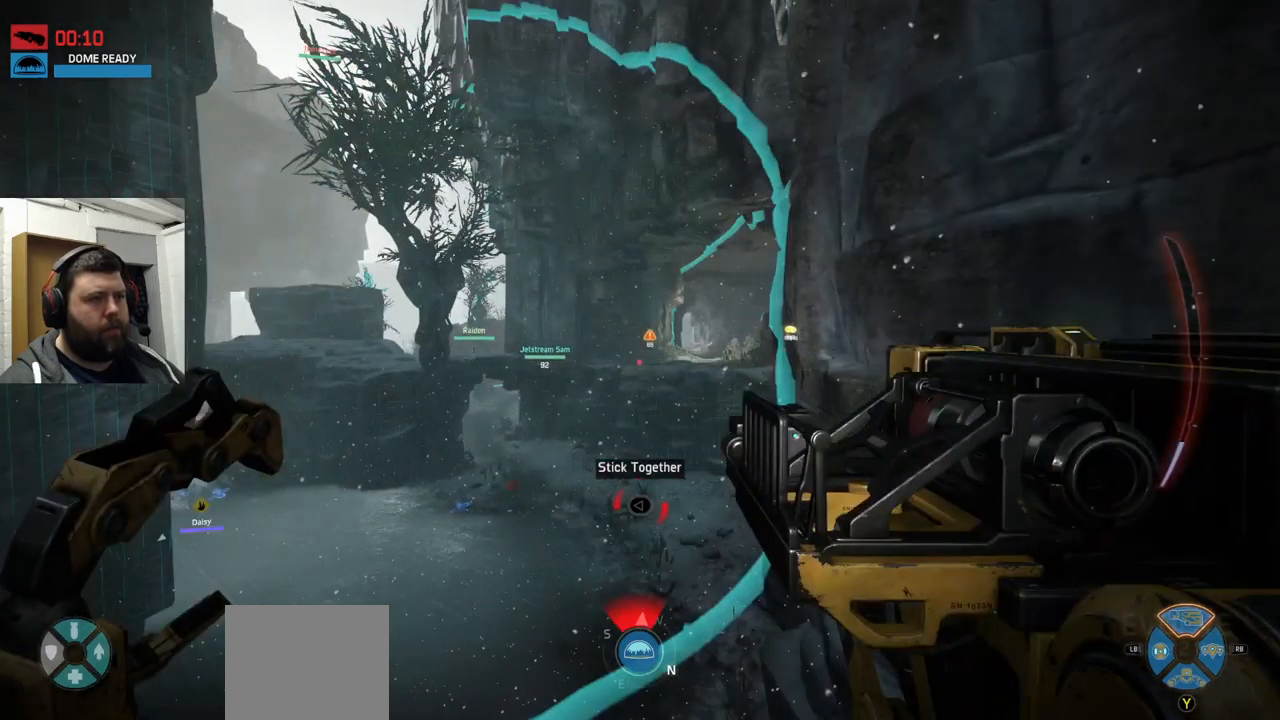
{"buttons": ["CROSS"], "left_stick": "up", "right_stick": "center", "events": []}